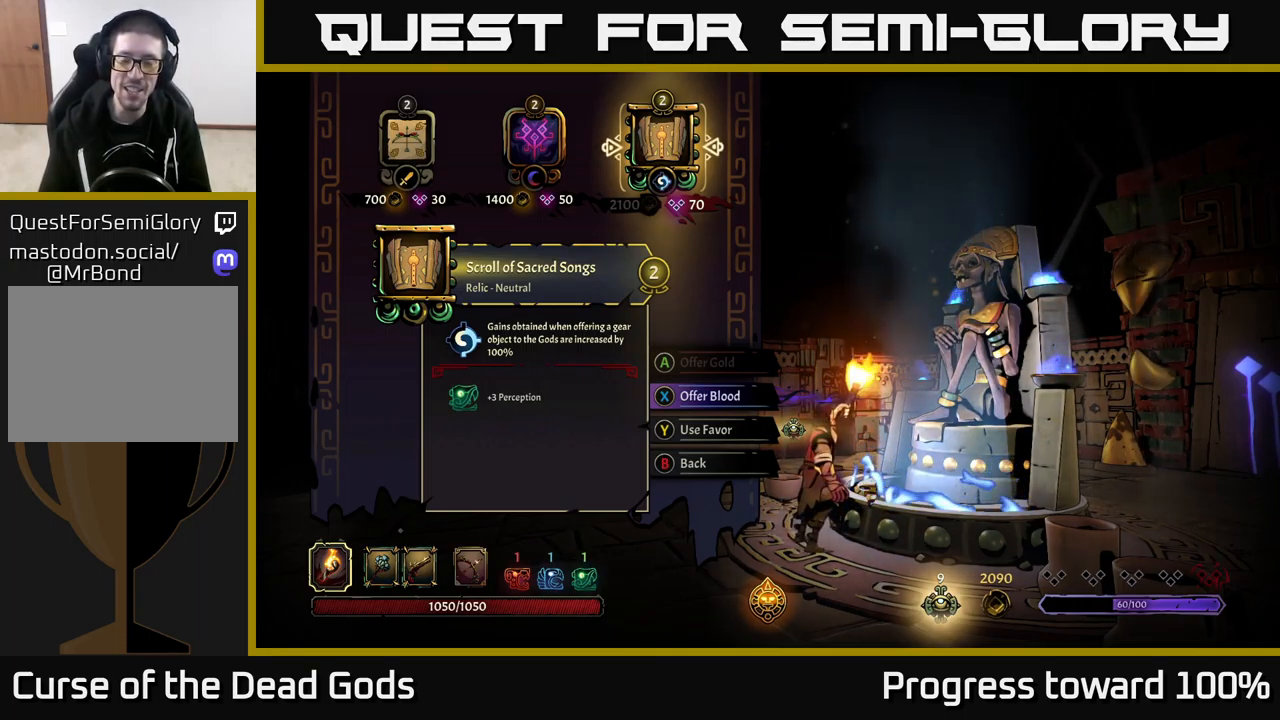
Gameplay with a controller (Xbox layout); each line is a JSON object with the inputs held at the frame after it. "events" lists button and stick changes between this image and that frame as [ms after this image, input, new state], when the widget could be followed in between.
{"buttons": [], "left_stick": "left", "right_stick": "center", "events": [[217, "B", "down"], [300, "B", "up"], [400, "left_stick", "left"]]}
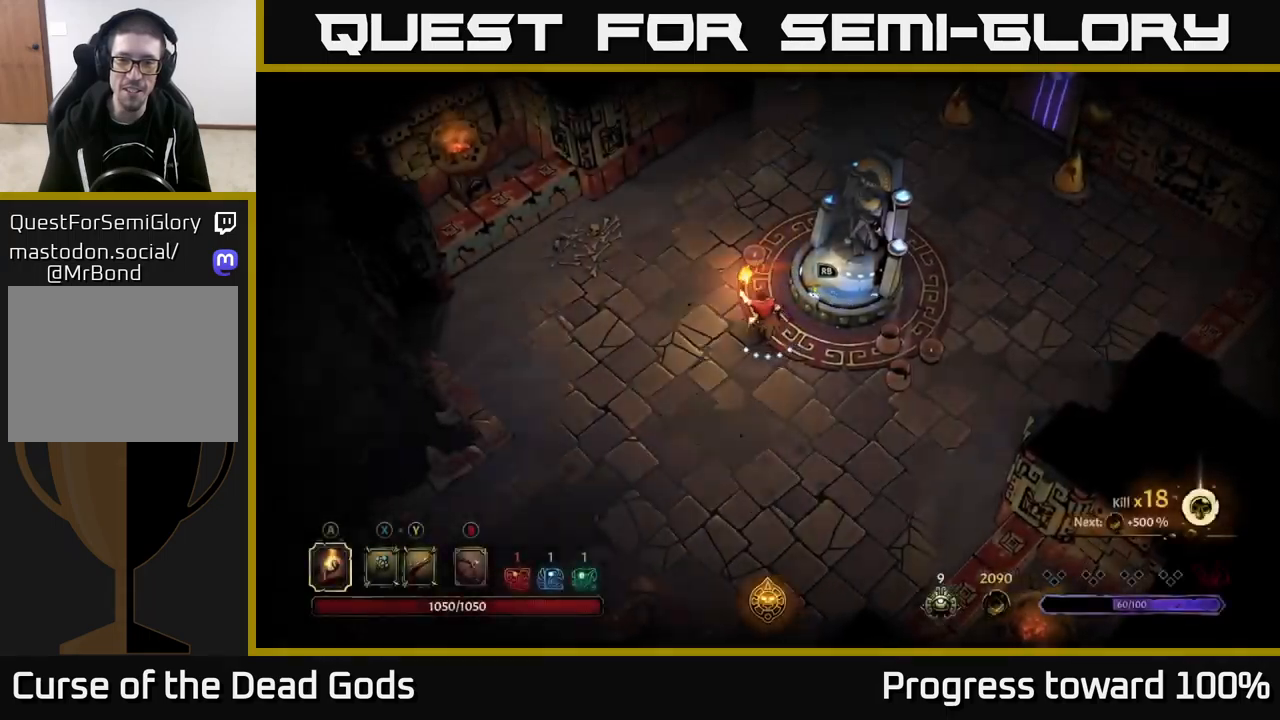
{"buttons": [], "left_stick": "up", "right_stick": "center", "events": [[100, "left_stick", "up-left"], [234, "left_stick", "up"]]}
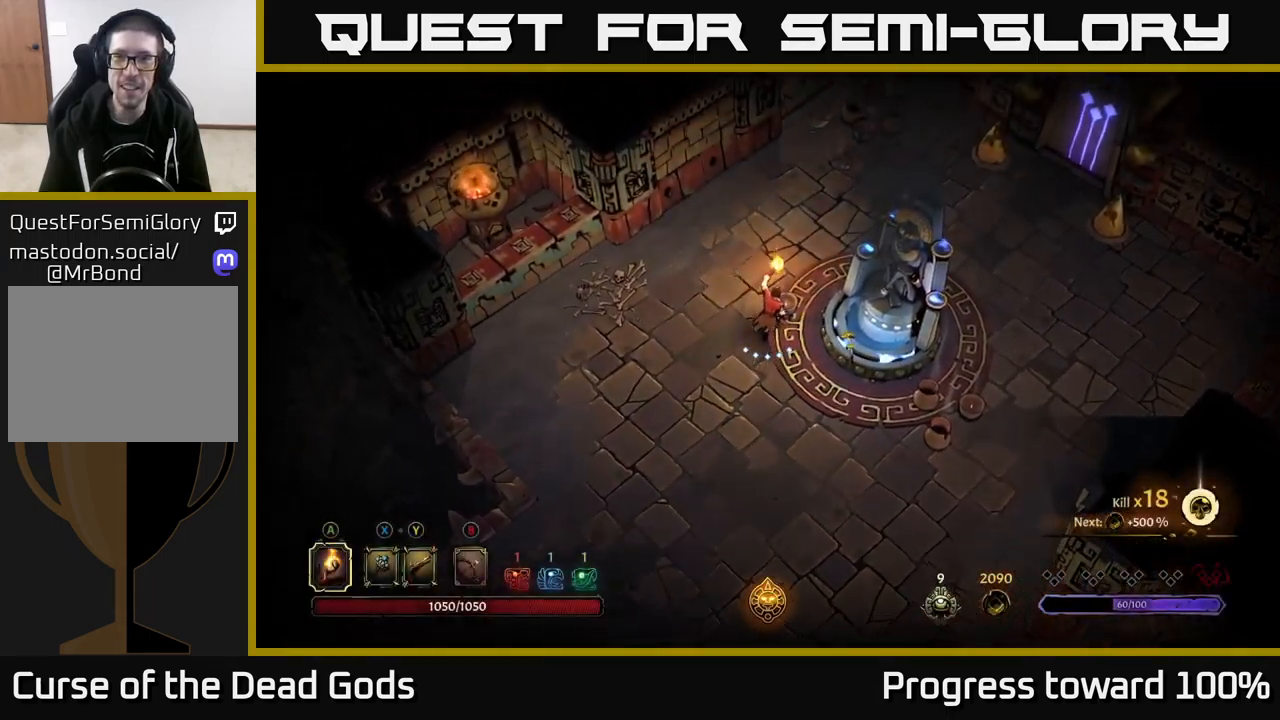
{"buttons": [], "left_stick": "up-right", "right_stick": "center", "events": [[417, "left_stick", "up-right"]]}
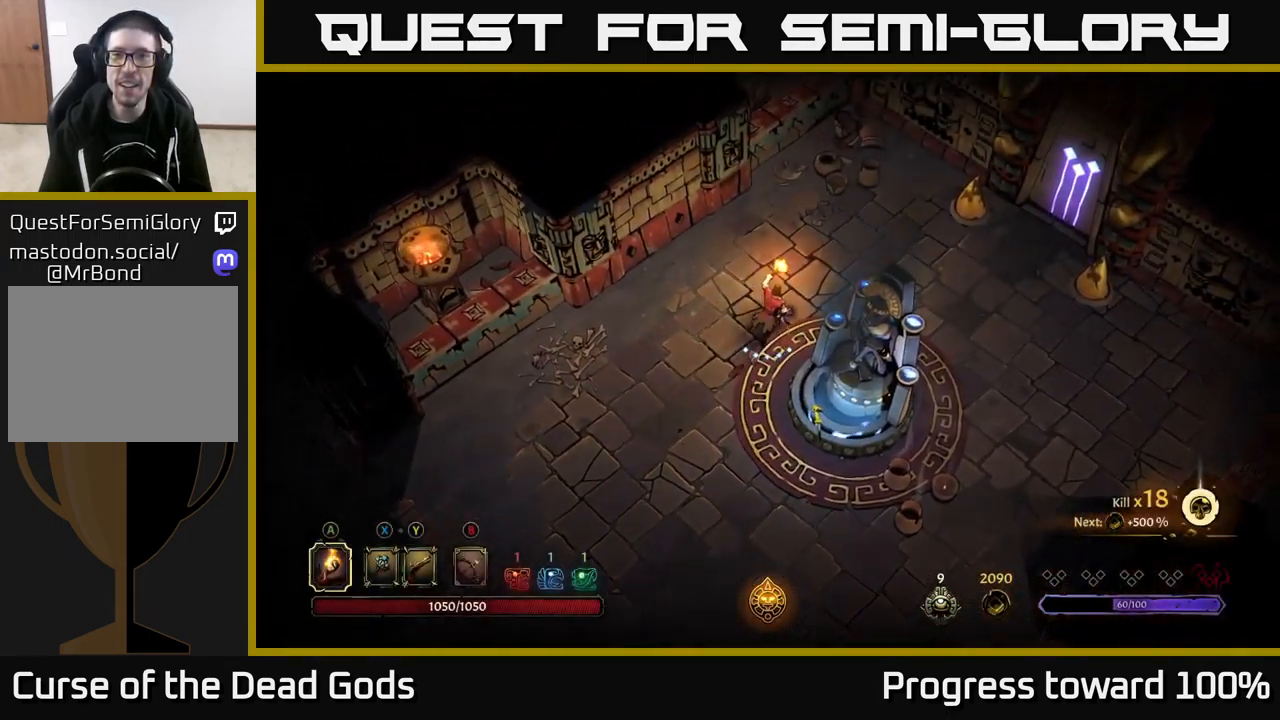
{"buttons": ["R2"], "left_stick": "right", "right_stick": "center", "events": [[84, "left_stick", "right"], [317, "R2", "down"]]}
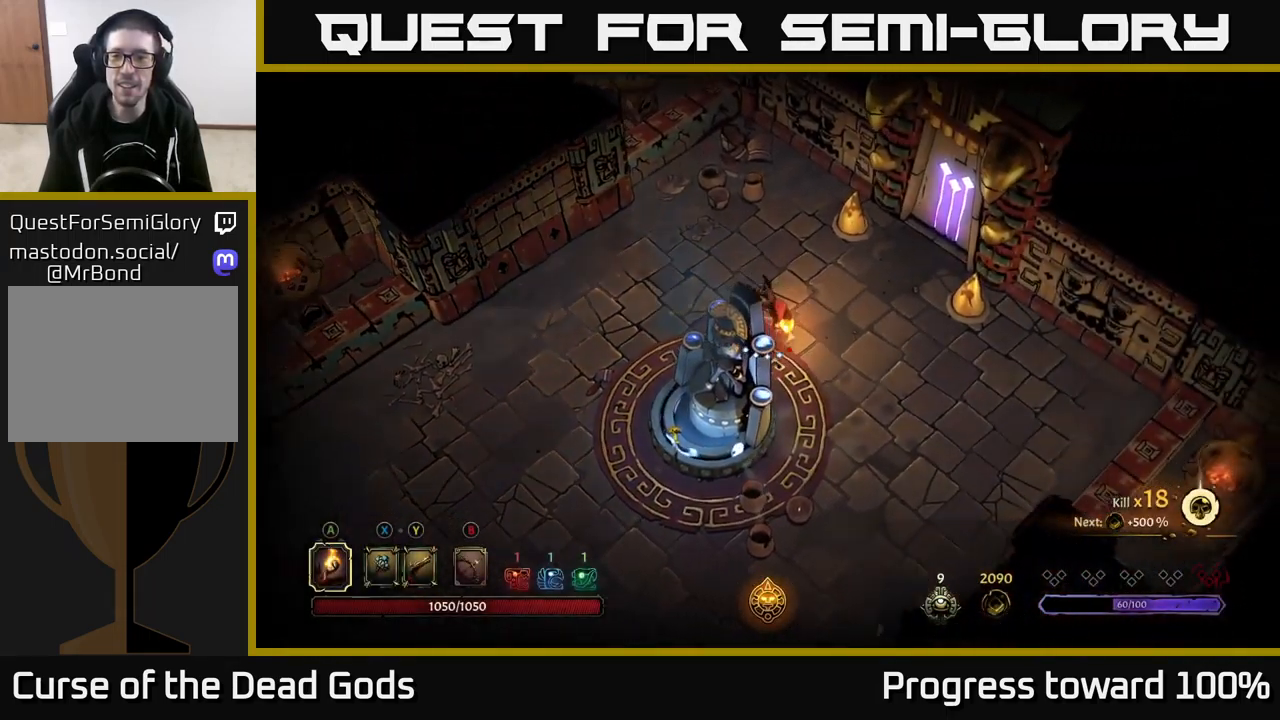
{"buttons": [], "left_stick": "down", "right_stick": "center", "events": [[17, "R2", "up"], [67, "left_stick", "center"], [267, "left_stick", "down"]]}
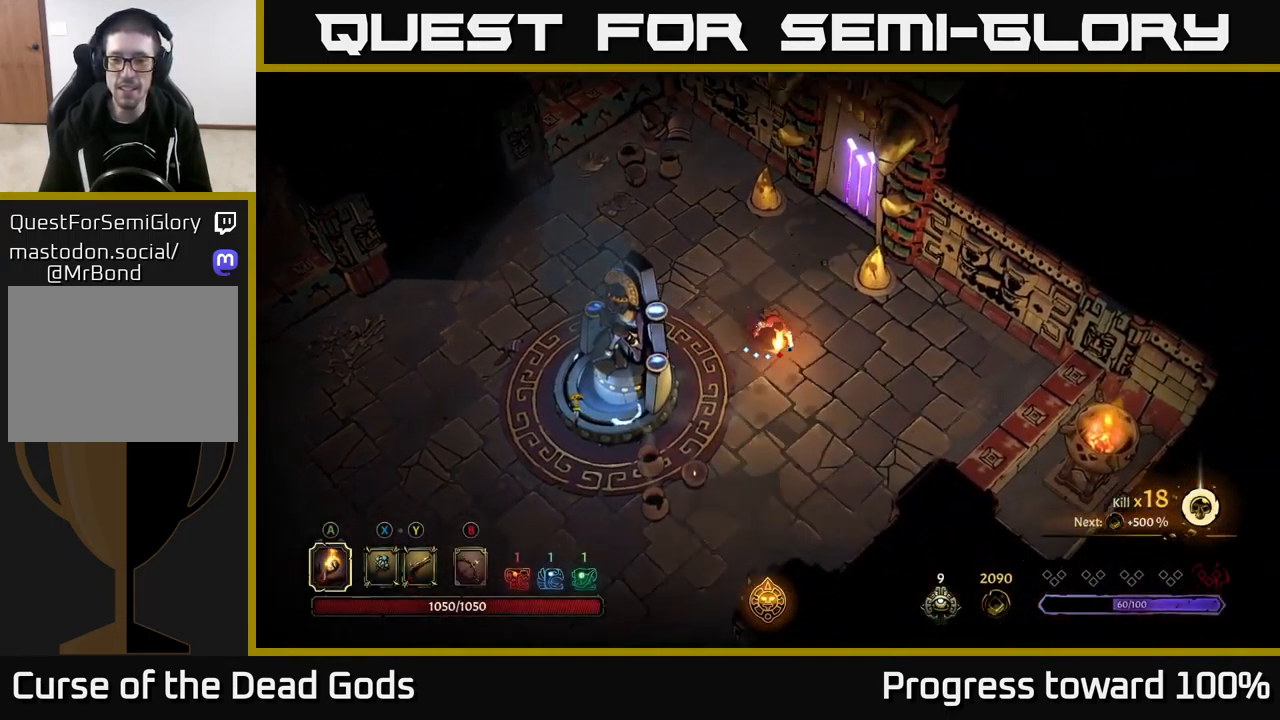
{"buttons": [], "left_stick": "down", "right_stick": "center", "events": [[17, "R2", "down"], [300, "R2", "up"]]}
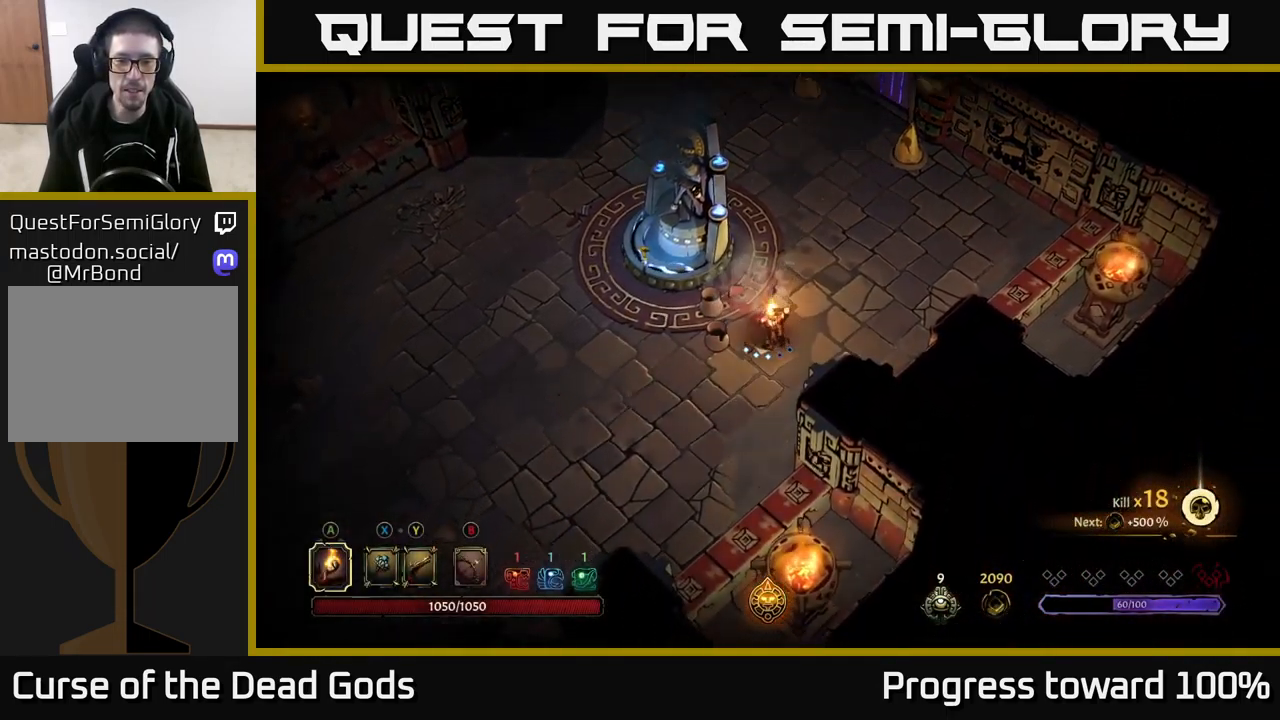
{"buttons": [], "left_stick": "left", "right_stick": "center", "events": [[184, "R2", "down"], [184, "left_stick", "down-left"], [300, "left_stick", "left"], [400, "R2", "up"]]}